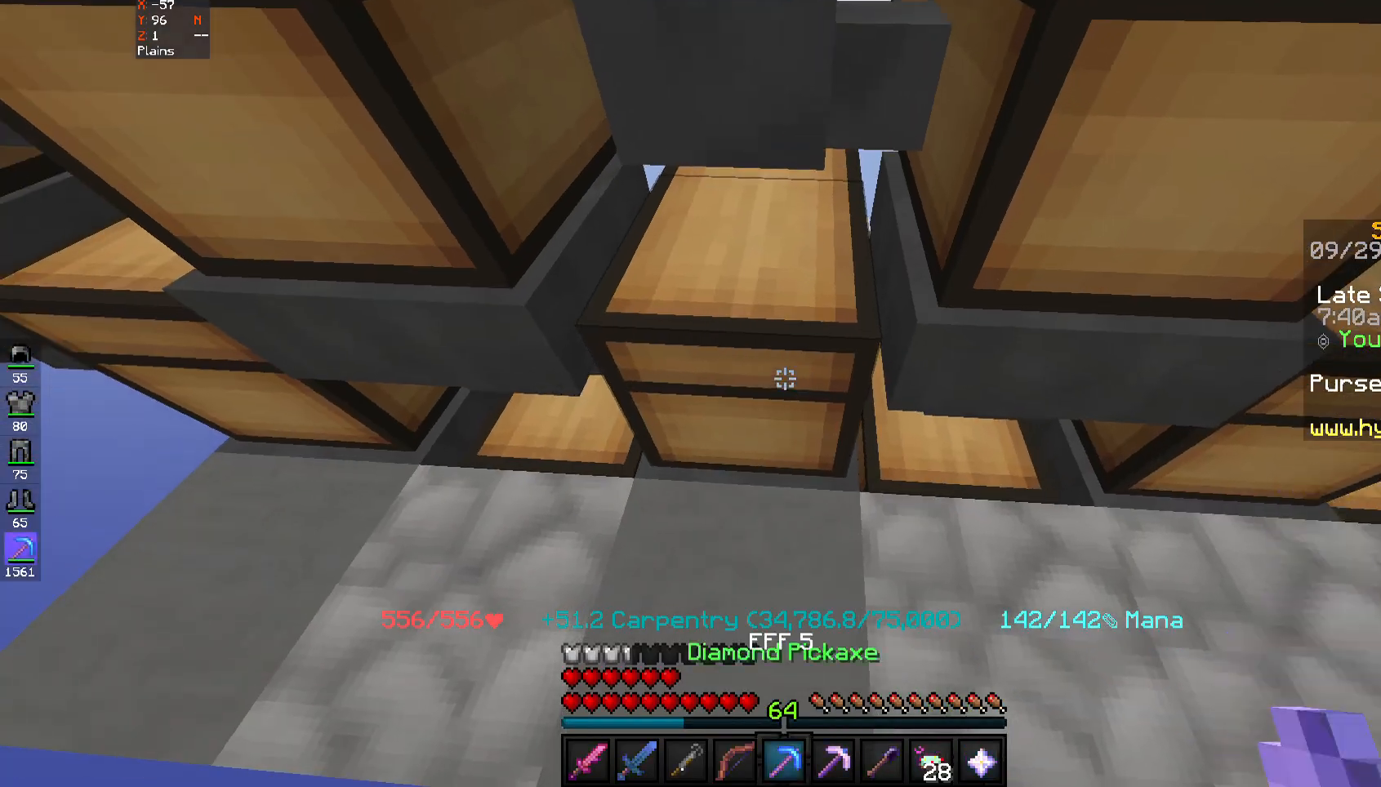
Gameplay with keyboard and mouse; each line is a JSON object with the keys and mouse buttons held at the frame after it. "events" lists presses ("down") and releases ("up") of "a", "d", "s", "space", "w", "mouse_left" and "mouse_right" between this image and that frame as [ms after this image, input, new state], when the widget could be followed in between. "mouse_left", "mouse_right" = the "left", "right" buttons of the "mouse" list. No other keys are recorded. Fast repeated clicks can show as one long hold. Mouse movement is not recorded.
{"keys": [], "mouse": [], "events": [[17, "mouse_right", "down"], [83, "mouse_right", "up"]]}
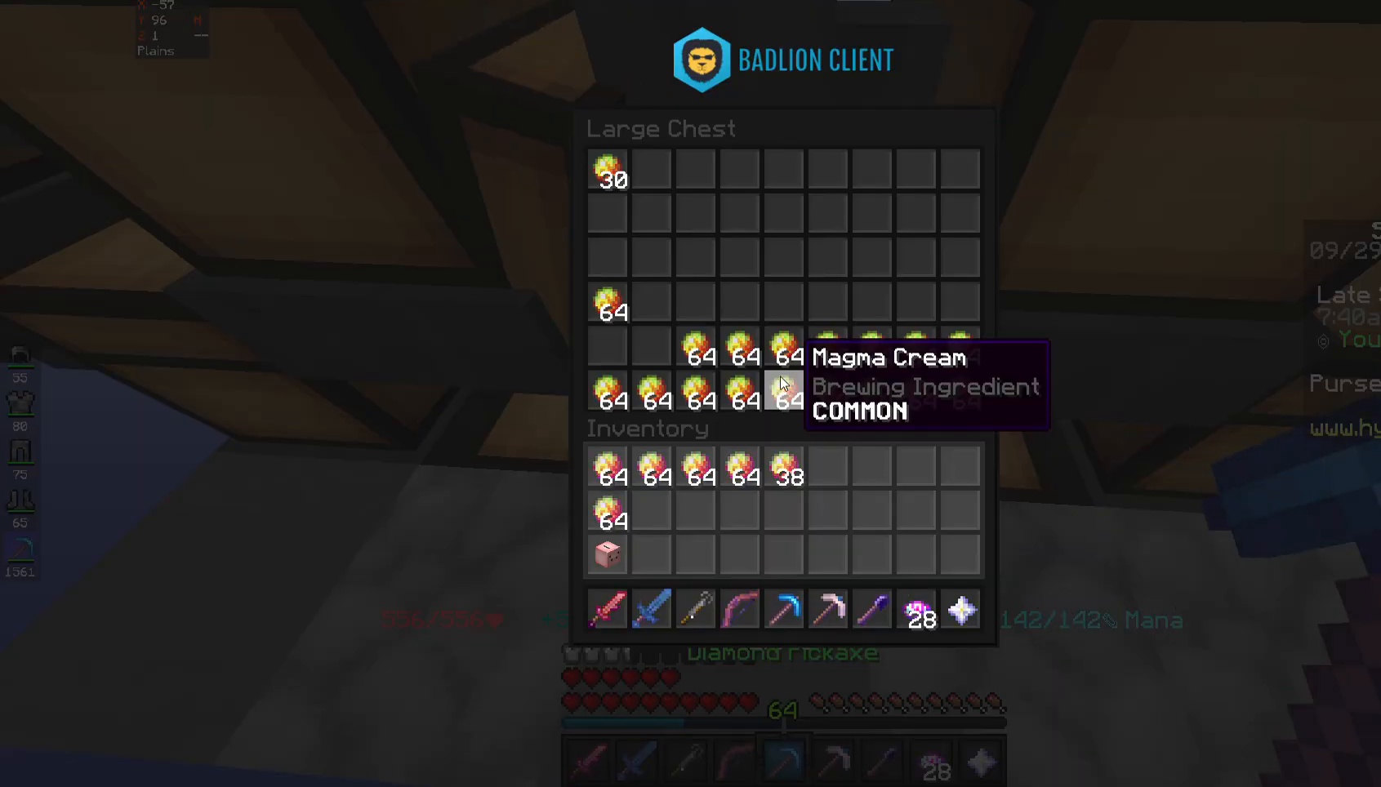
{"keys": [], "mouse": [], "events": []}
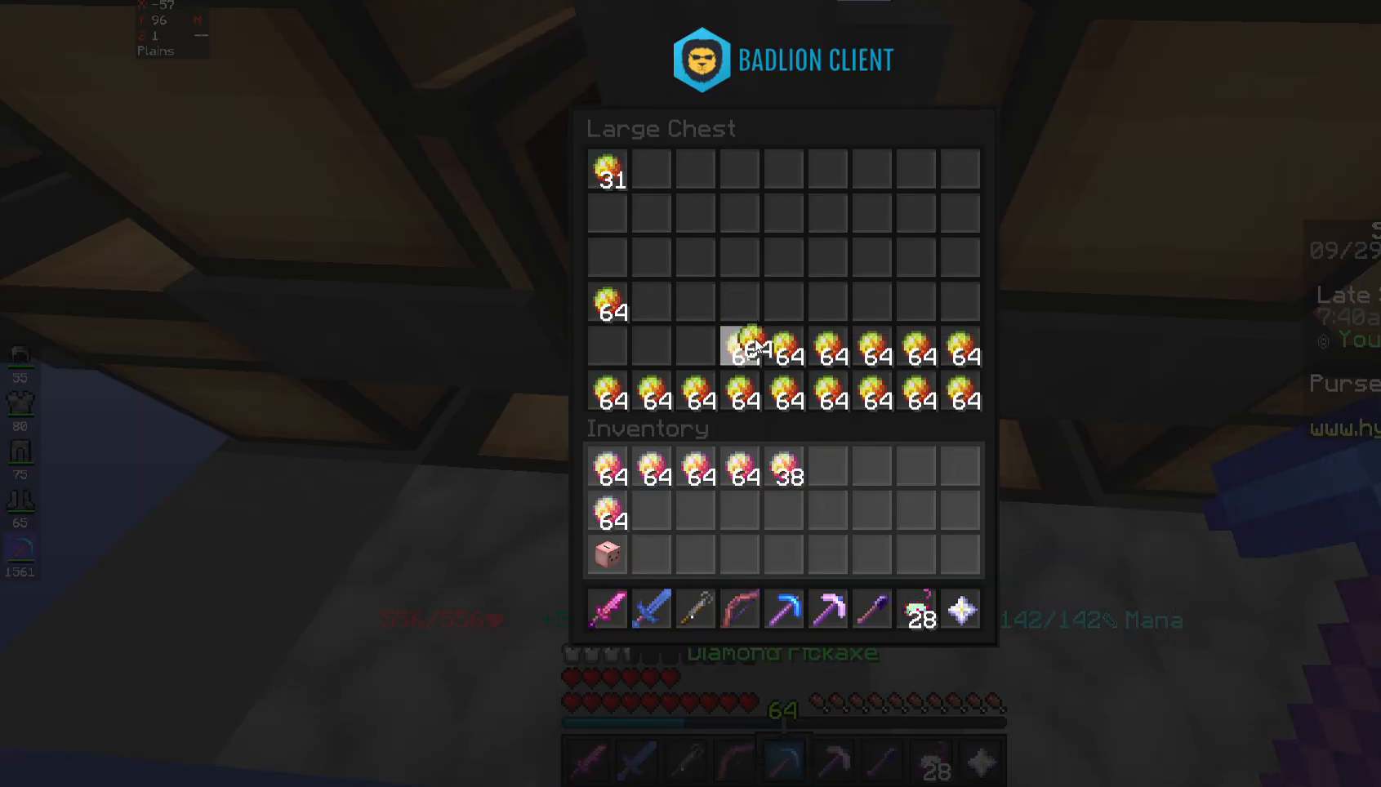
{"keys": [], "mouse": [], "events": []}
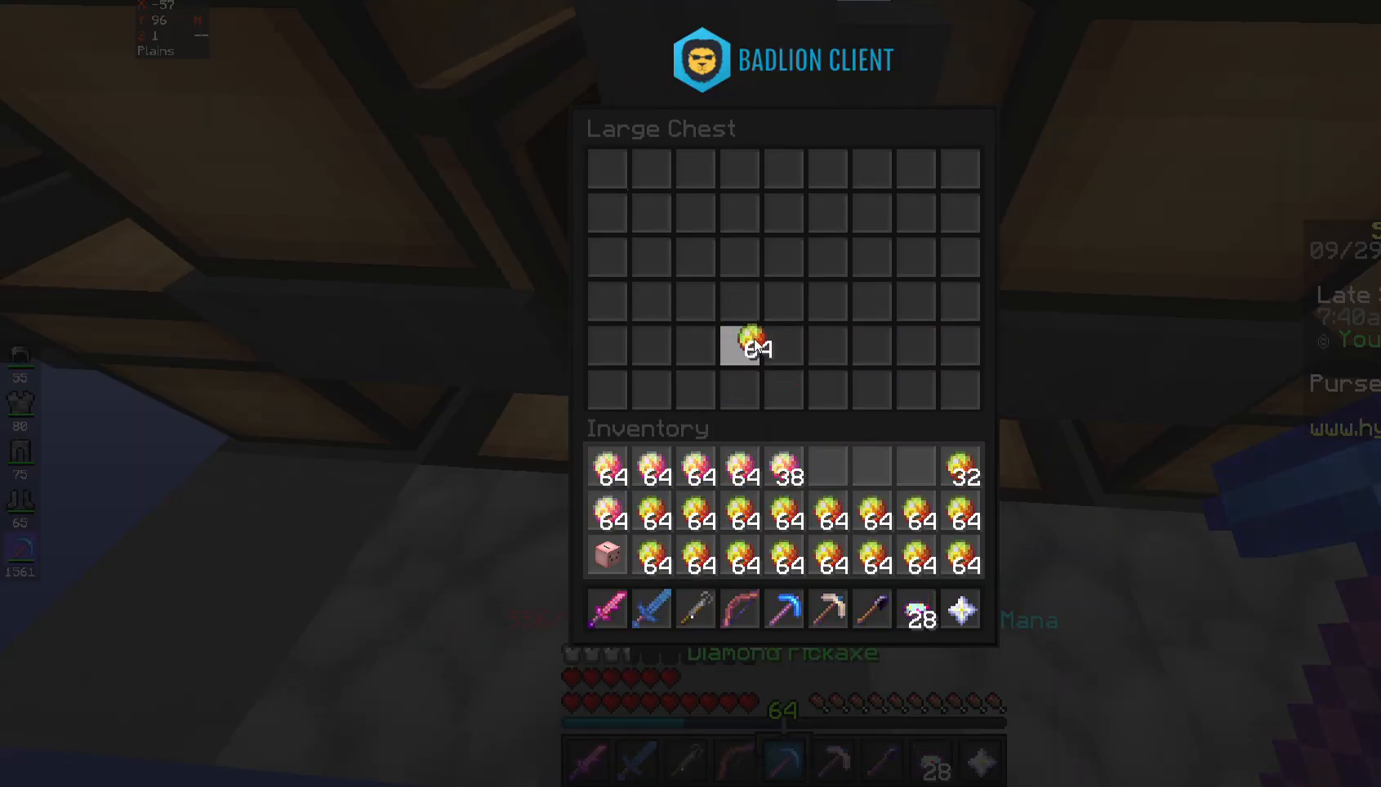
{"keys": [], "mouse": [], "events": []}
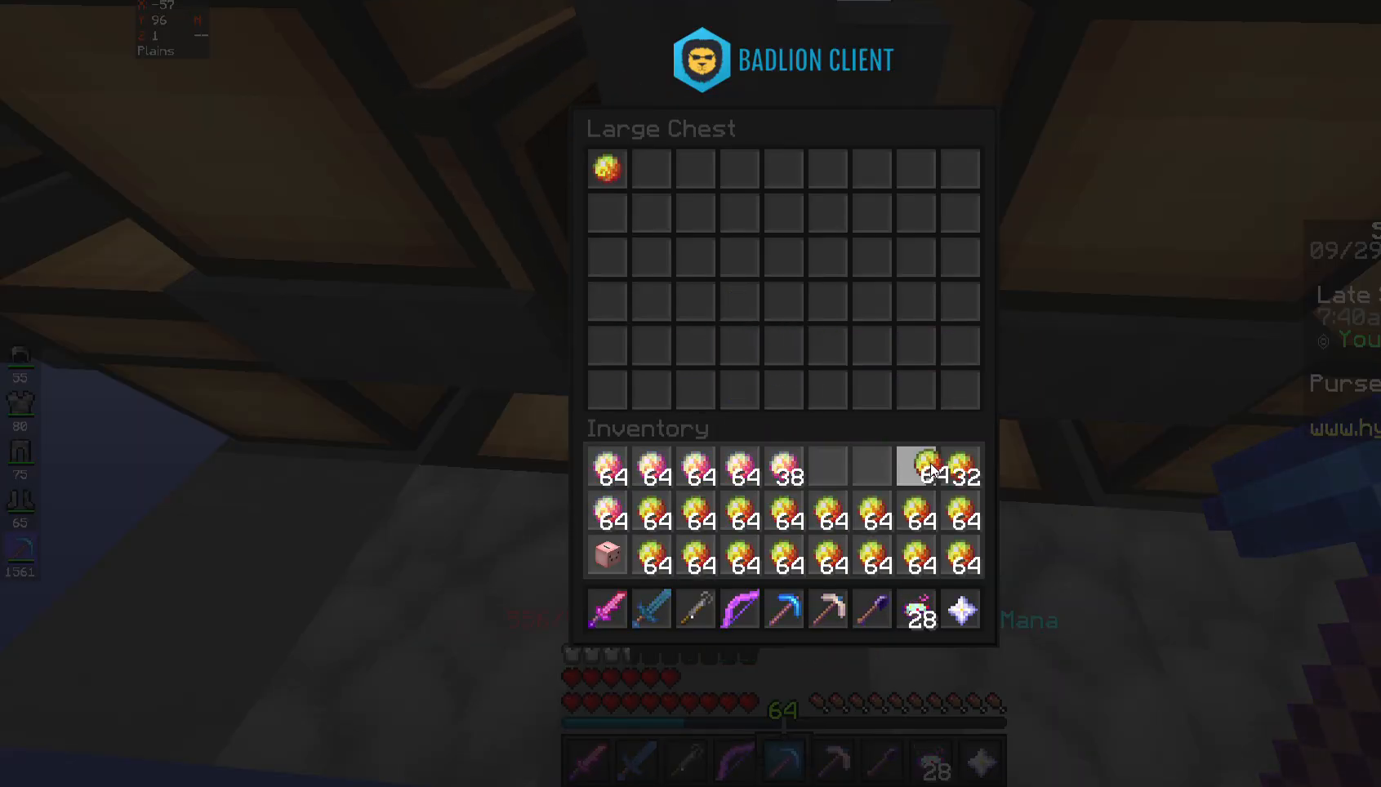
{"keys": [], "mouse": [], "events": []}
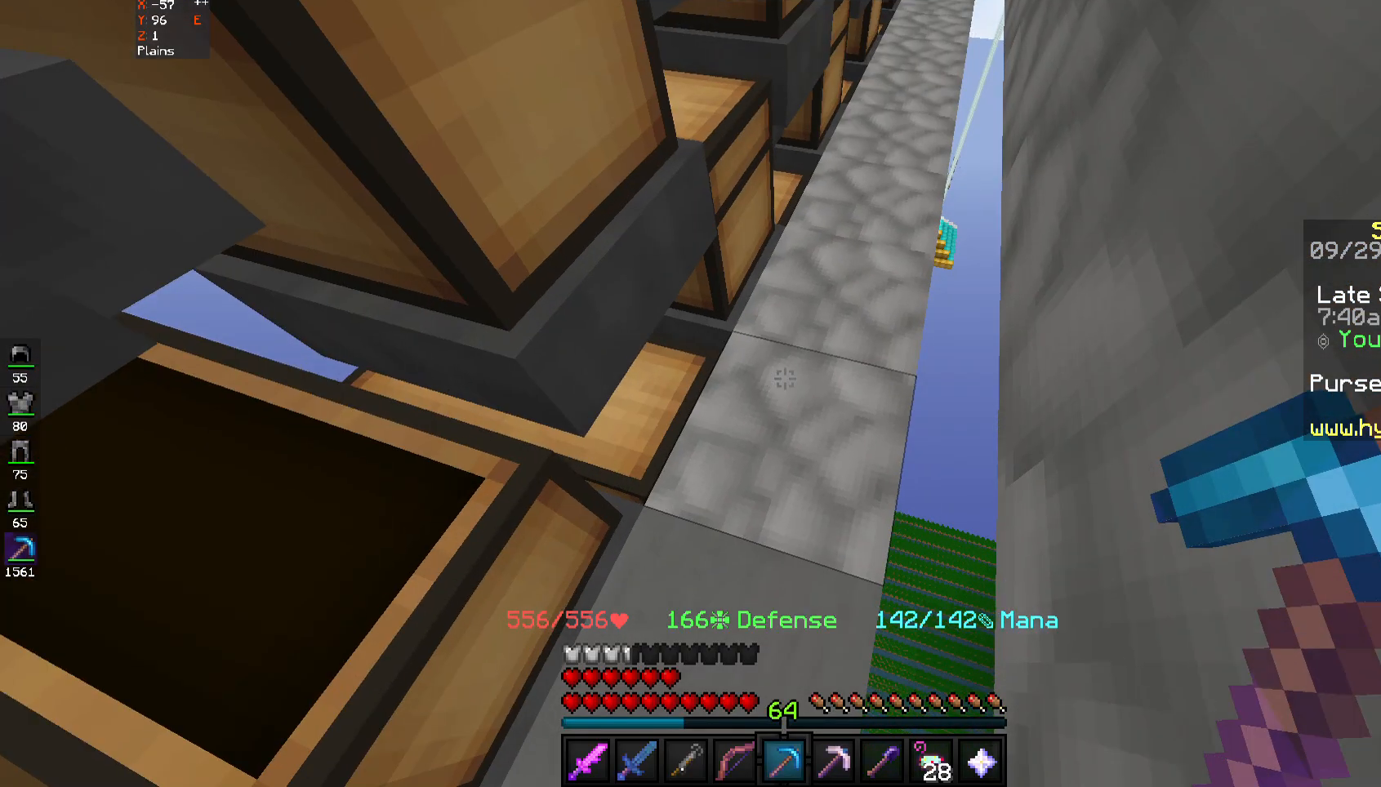
{"keys": [], "mouse": [], "events": [[150, "mouse_right", "down"], [217, "mouse_right", "up"]]}